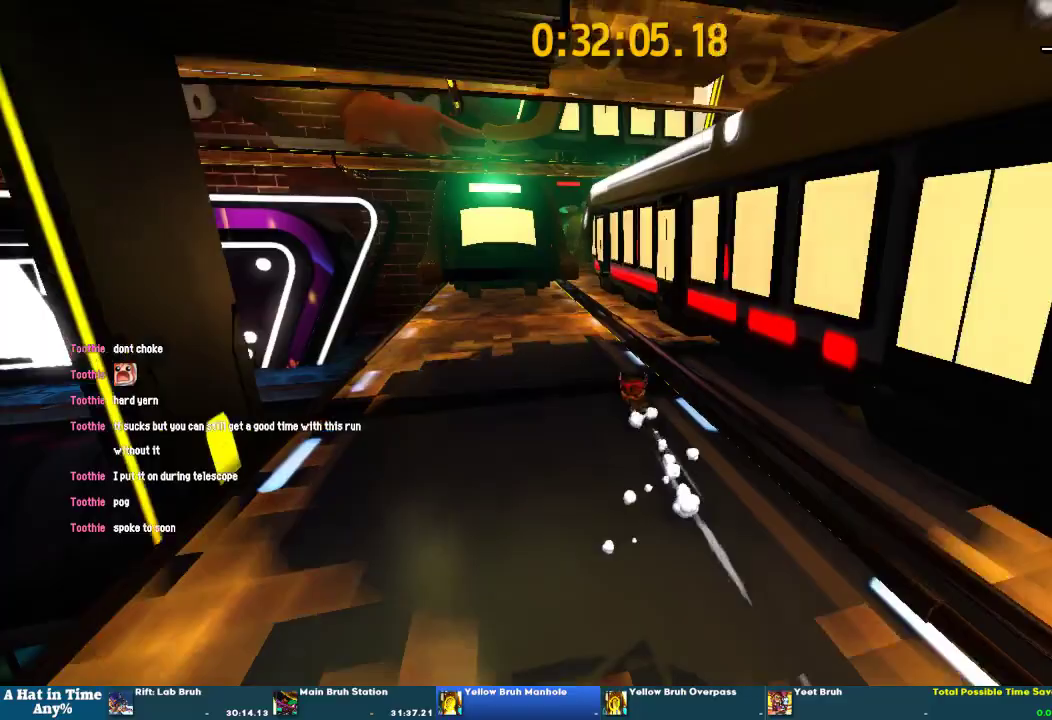
Gameplay with a controller (PlayStation layout); each line is a JSON object with the inputs held at the frame after it. "events" lists button and stick changes between this image and that frame as [ms after this image, input, new state], when the widget could be followed in between. This overlay highlights the sticks when they move; stick clicks (L3 R3) are not distinguishable. Not read: L1 L3 R1 R3.
{"buttons": ["L2"], "left_stick": "up", "right_stick": "center", "events": [[67, "R2", "down"], [233, "R2", "up"]]}
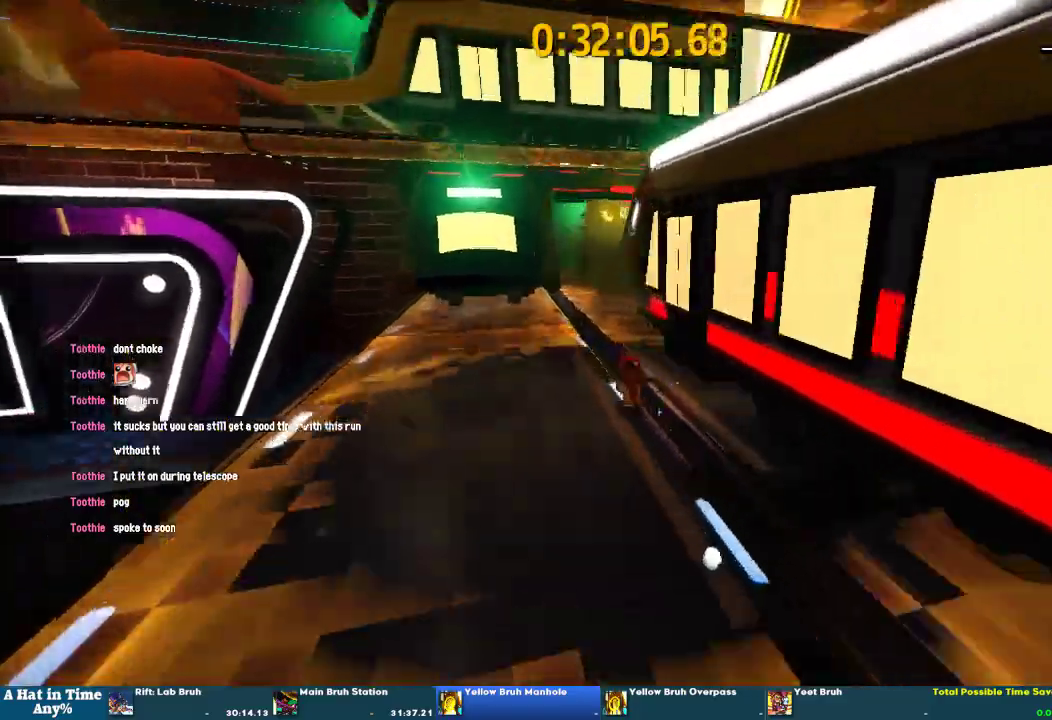
{"buttons": ["CROSS", "L2"], "left_stick": "up-right", "right_stick": "center", "events": [[33, "right_stick", "right"], [167, "right_stick", "center"], [467, "CROSS", "down"], [467, "left_stick", "up-right"]]}
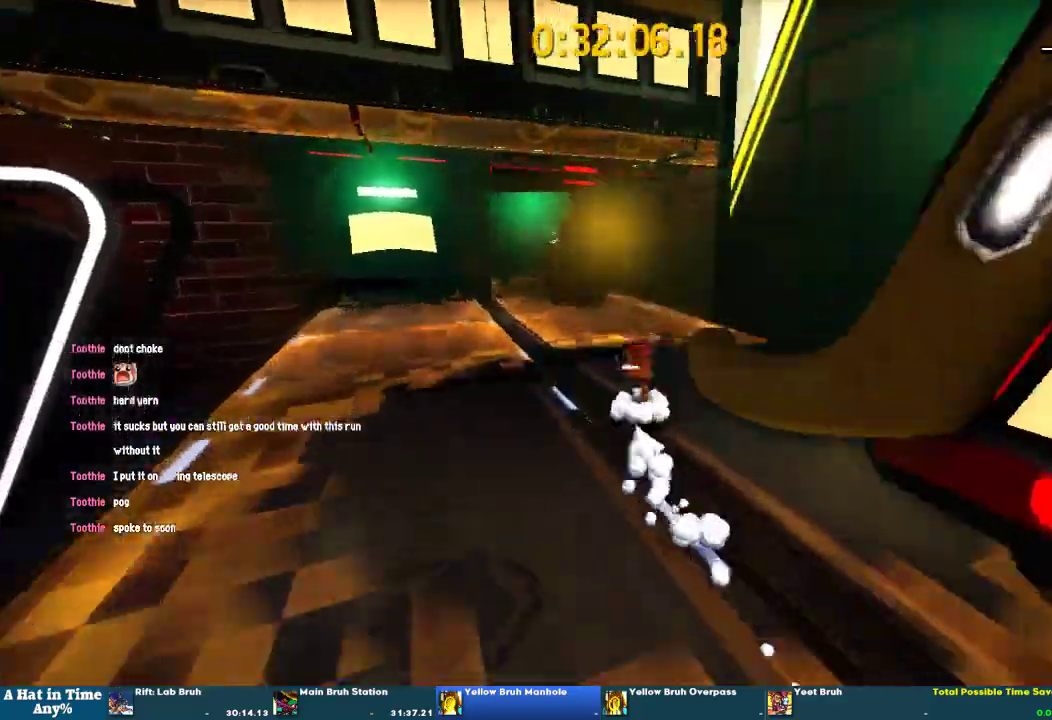
{"buttons": ["L2"], "left_stick": "up", "right_stick": "center", "events": [[333, "CROSS", "up"], [500, "left_stick", "up"]]}
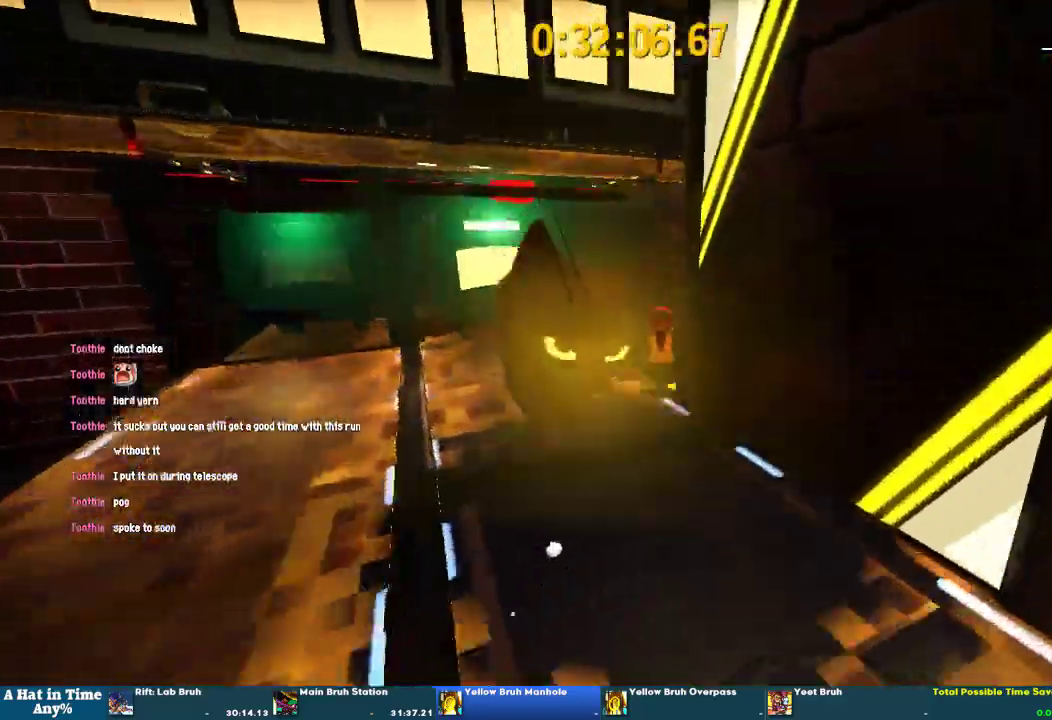
{"buttons": ["L2"], "left_stick": "up", "right_stick": "center", "events": [[100, "R2", "down"], [167, "R2", "up"], [233, "R2", "down"], [333, "R2", "up"]]}
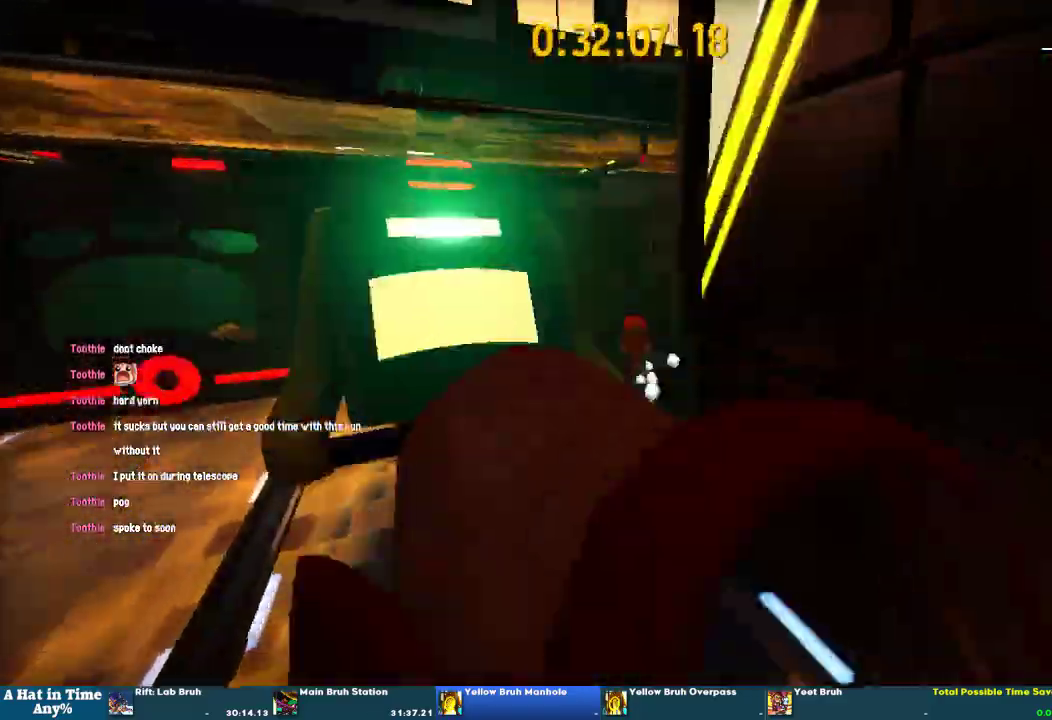
{"buttons": ["L2"], "left_stick": "up", "right_stick": "center", "events": []}
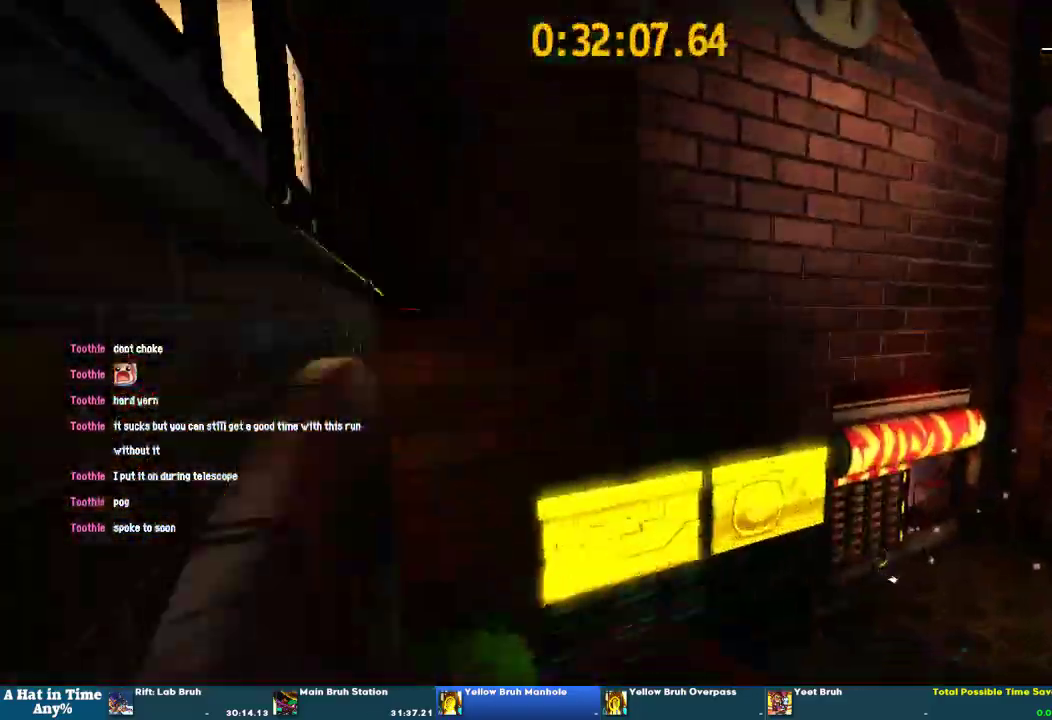
{"buttons": ["DPAD_RIGHT"], "left_stick": "center", "right_stick": "center", "events": [[167, "L2", "up"], [167, "left_stick", "center"], [367, "DPAD_RIGHT", "down"], [433, "DPAD_RIGHT", "up"], [500, "DPAD_RIGHT", "down"]]}
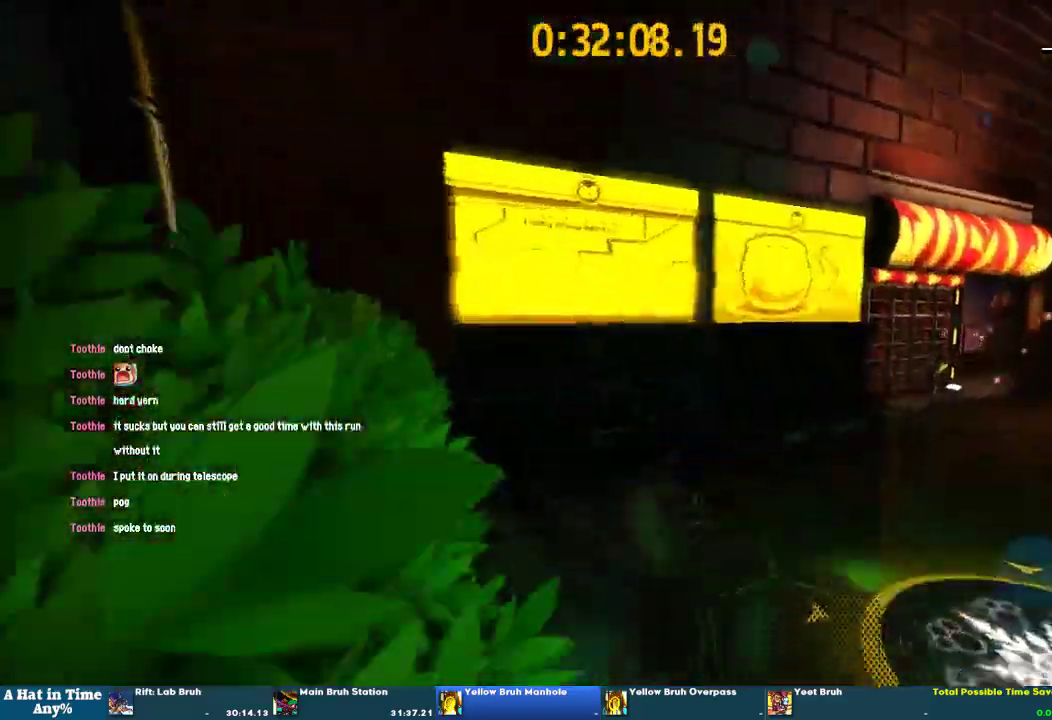
{"buttons": [], "left_stick": "center", "right_stick": "center", "events": [[67, "CROSS", "down"], [100, "DPAD_RIGHT", "up"], [167, "CROSS", "up"], [167, "DPAD_RIGHT", "down"], [267, "DPAD_RIGHT", "up"]]}
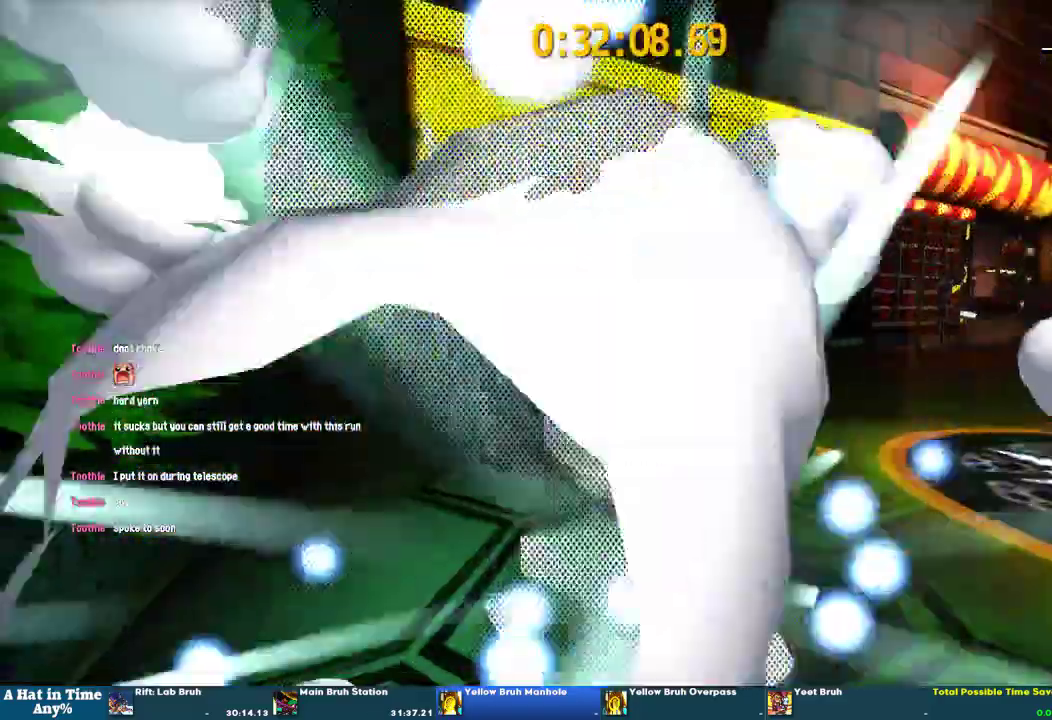
{"buttons": [], "left_stick": "up-right", "right_stick": "center", "events": [[100, "left_stick", "right"], [167, "CROSS", "down"], [267, "CROSS", "up"], [267, "left_stick", "up-right"]]}
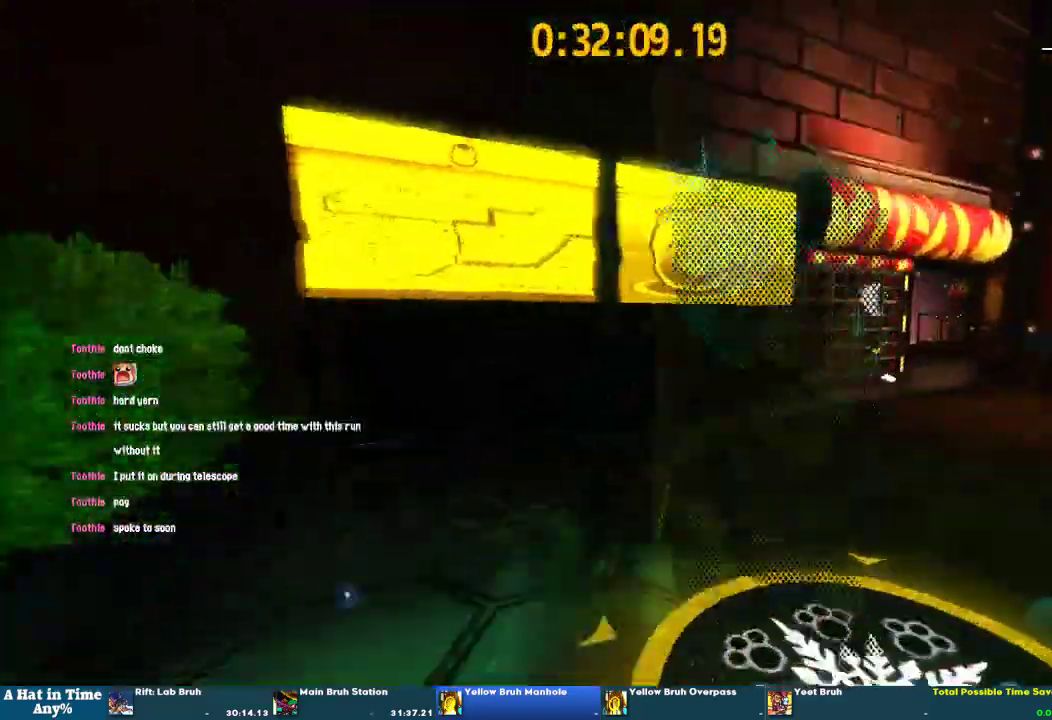
{"buttons": ["L2"], "left_stick": "center", "right_stick": "center", "events": [[200, "L2", "down"], [200, "left_stick", "center"]]}
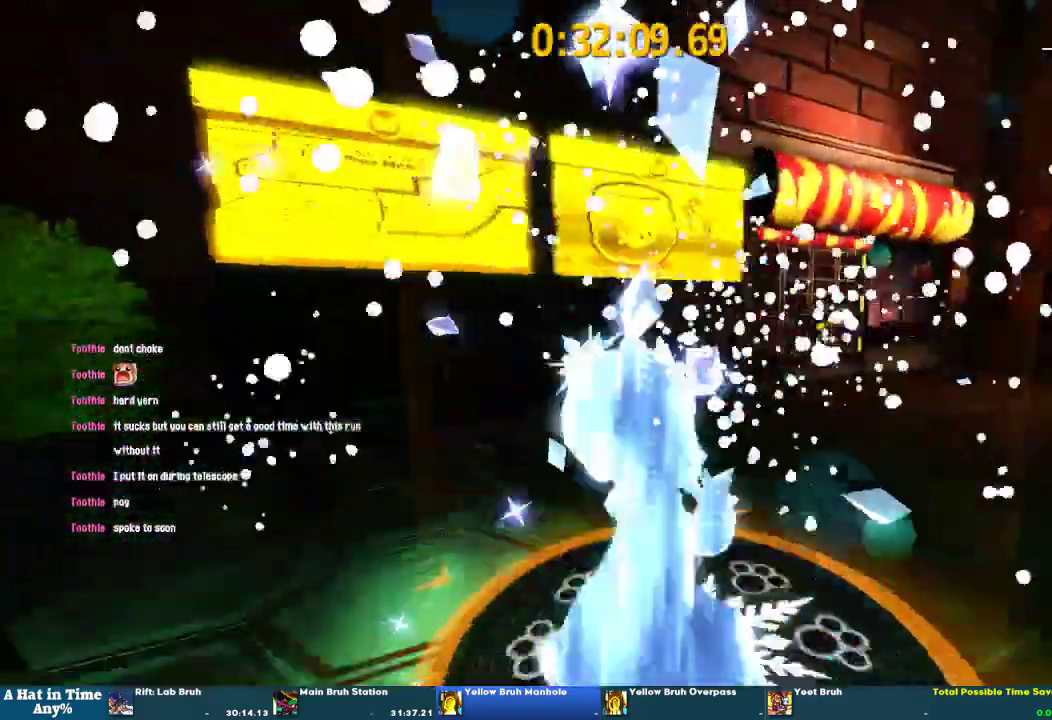
{"buttons": [], "left_stick": "center", "right_stick": "center", "events": [[267, "L2", "up"]]}
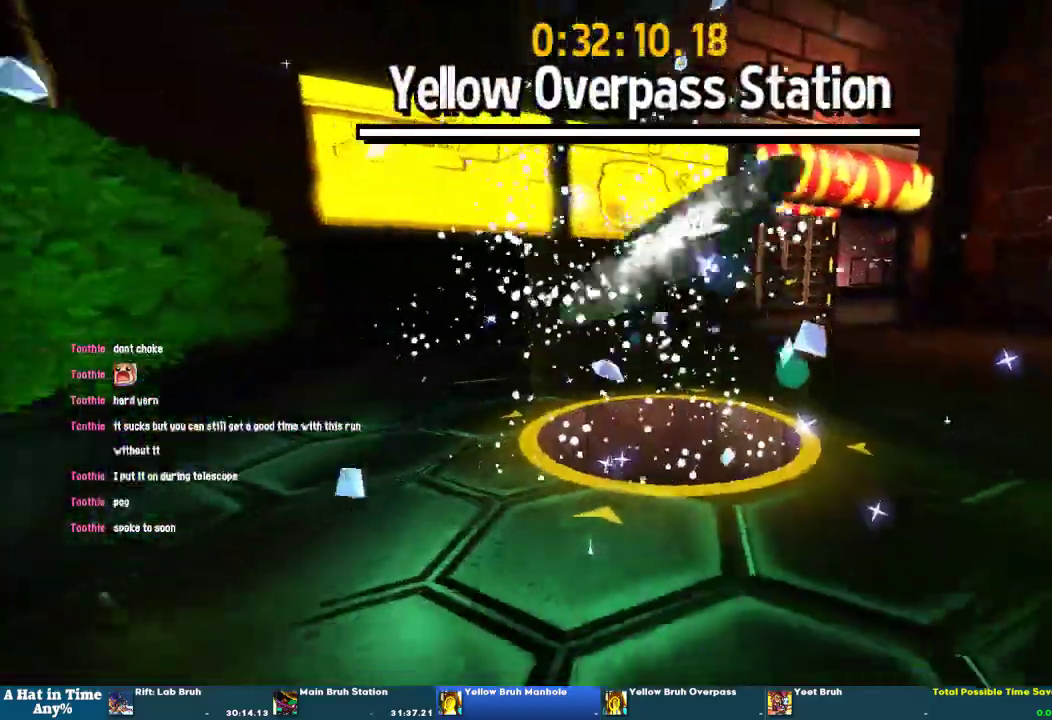
{"buttons": [], "left_stick": "up", "right_stick": "center", "events": [[133, "left_stick", "up"]]}
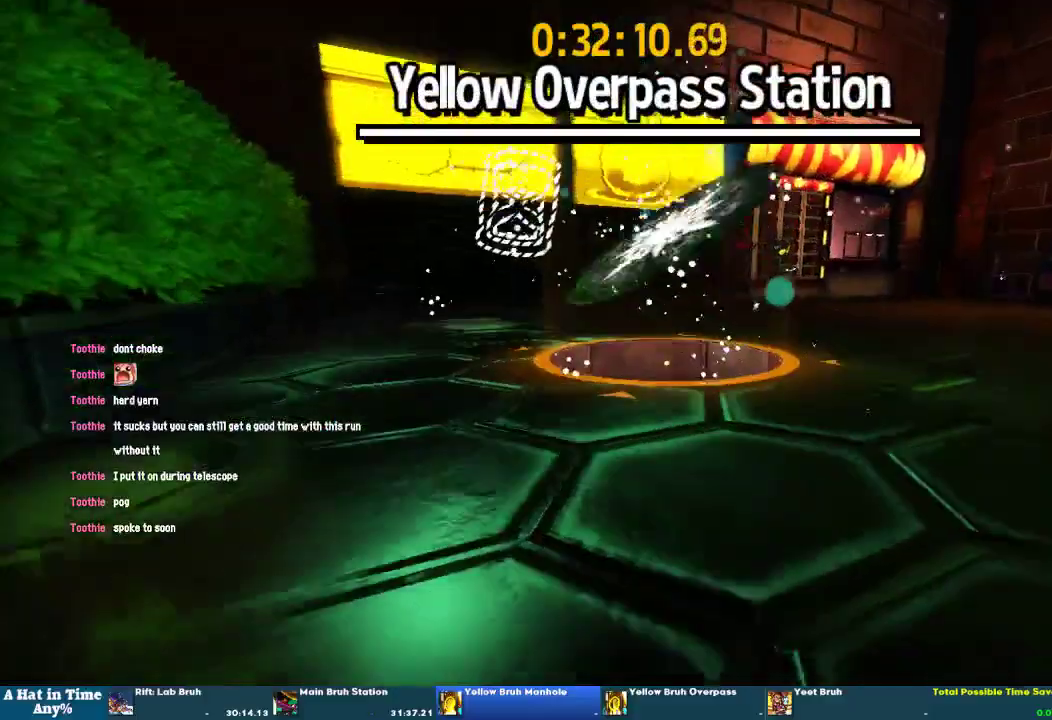
{"buttons": [], "left_stick": "up", "right_stick": "center", "events": []}
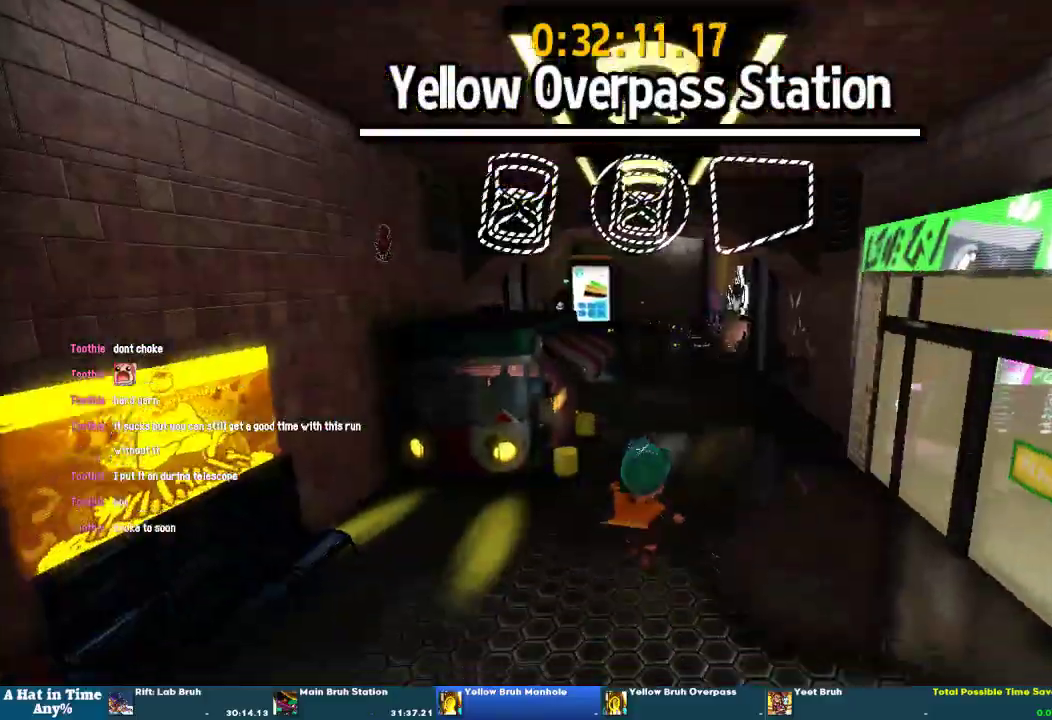
{"buttons": ["DPAD_LEFT"], "left_stick": "up", "right_stick": "center", "events": [[267, "DPAD_LEFT", "down"], [300, "right_stick", "right"], [433, "right_stick", "center"]]}
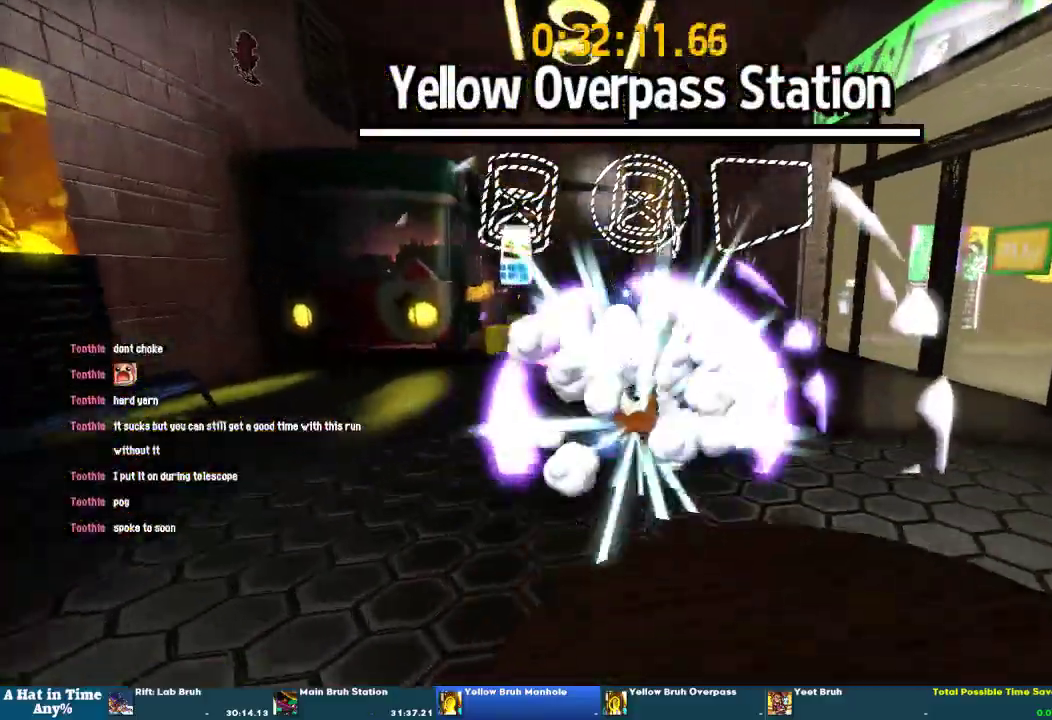
{"buttons": [], "left_stick": "up", "right_stick": "center", "events": [[33, "DPAD_LEFT", "up"], [100, "R2", "down"], [367, "R2", "up"]]}
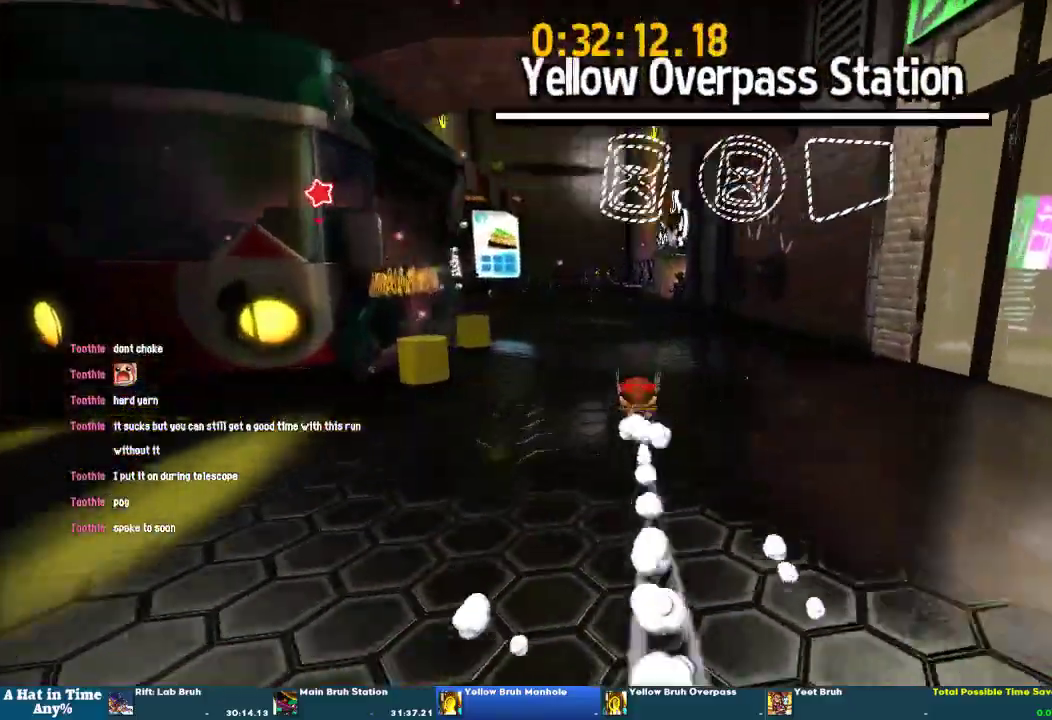
{"buttons": ["L2"], "left_stick": "up", "right_stick": "center", "events": [[33, "R2", "down"], [200, "L2", "down"], [200, "R2", "up"], [267, "right_stick", "right"], [433, "right_stick", "center"]]}
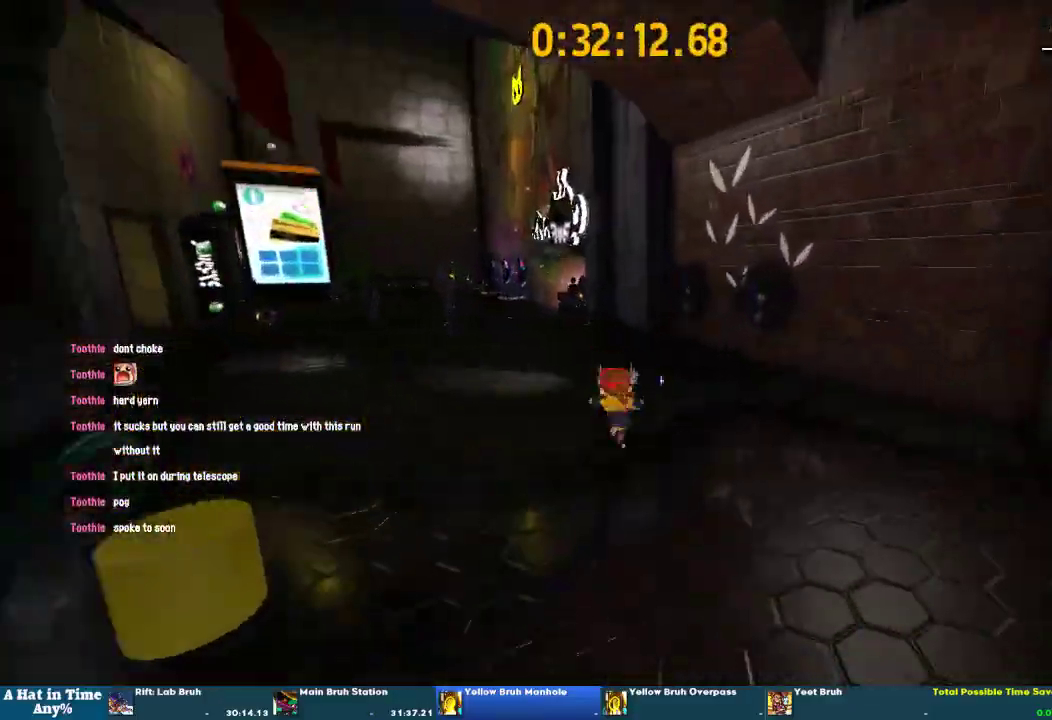
{"buttons": ["L2"], "left_stick": "up-left", "right_stick": "center", "events": [[467, "left_stick", "up-left"]]}
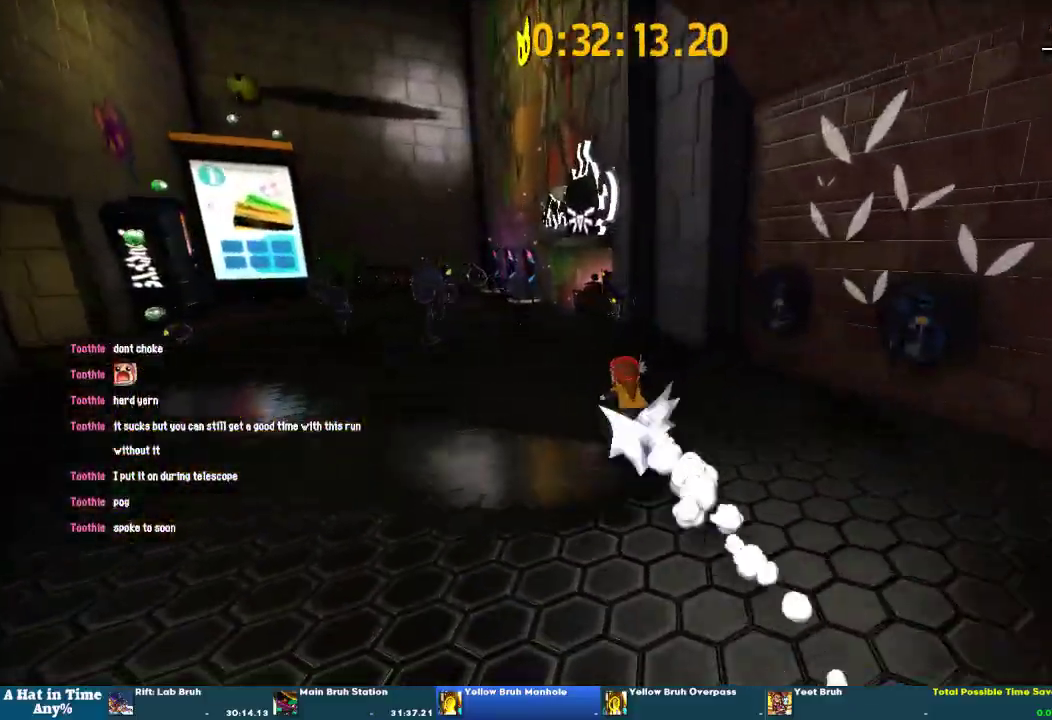
{"buttons": ["CROSS", "L2"], "left_stick": "up-left", "right_stick": "center", "events": [[367, "CROSS", "down"]]}
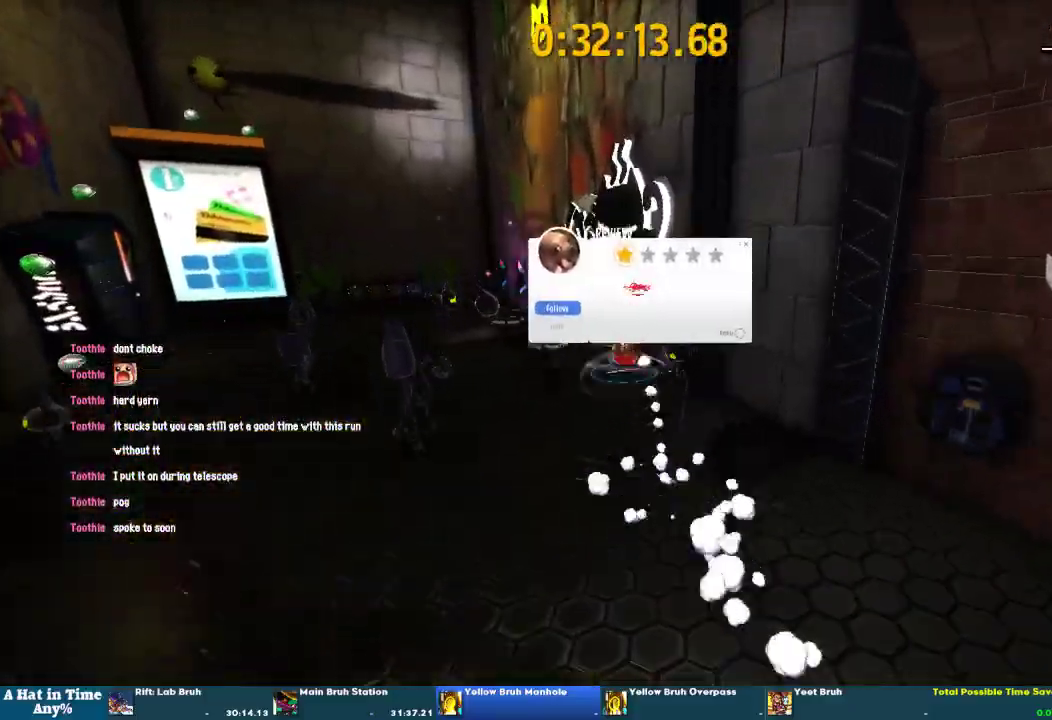
{"buttons": [], "left_stick": "center", "right_stick": "right", "events": [[33, "CROSS", "up"], [300, "right_stick", "right"], [333, "left_stick", "up"], [367, "L2", "up"], [400, "left_stick", "center"]]}
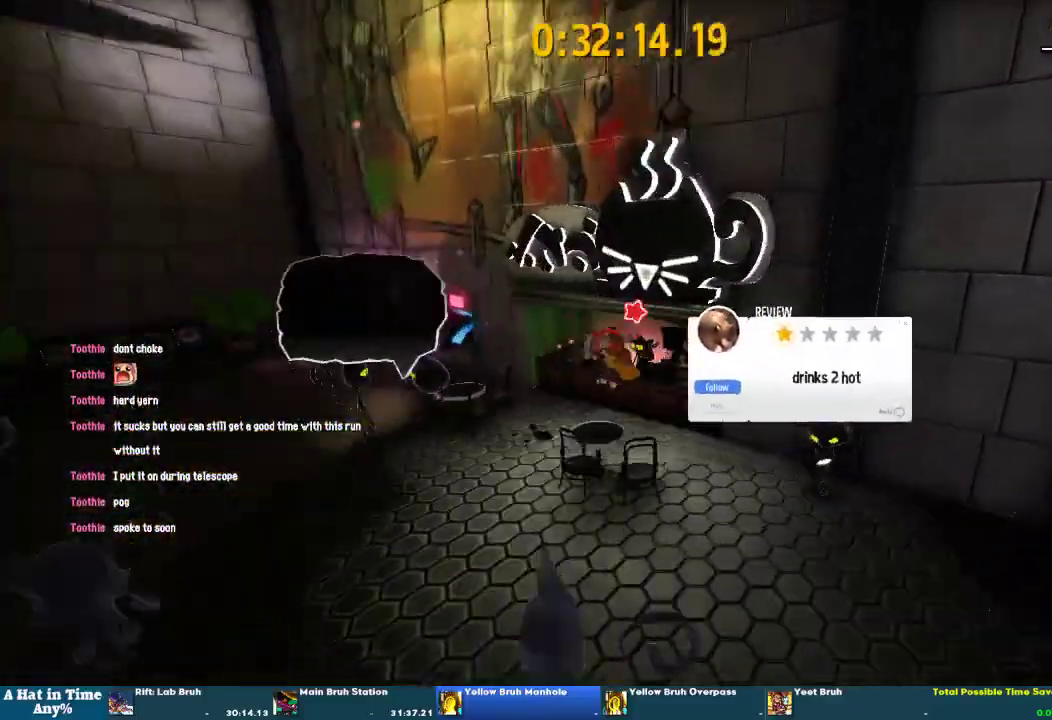
{"buttons": [], "left_stick": "up", "right_stick": "center", "events": [[67, "left_stick", "down-right"], [233, "CROSS", "down"], [233, "right_stick", "center"], [333, "left_stick", "down"], [467, "CROSS", "up"], [500, "left_stick", "up"]]}
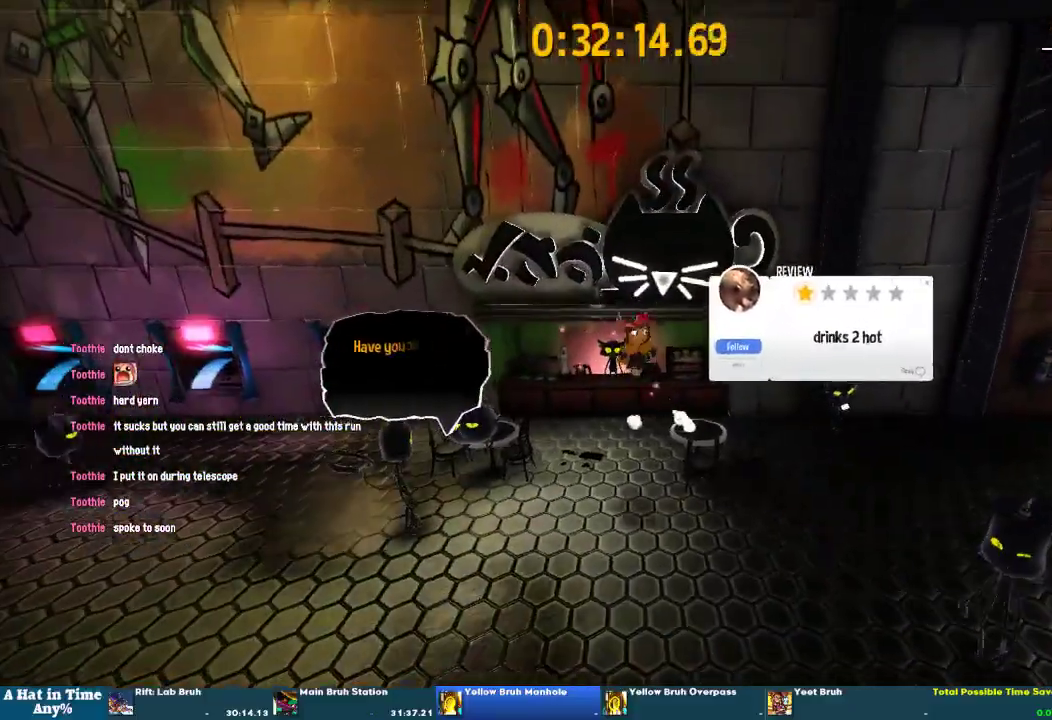
{"buttons": [], "left_stick": "up", "right_stick": "center", "events": [[33, "CROSS", "down"], [100, "left_stick", "up-right"], [300, "left_stick", "down-left"], [333, "CROSS", "up"], [367, "R2", "down"], [367, "left_stick", "up-right"], [433, "left_stick", "up"], [467, "R2", "up"]]}
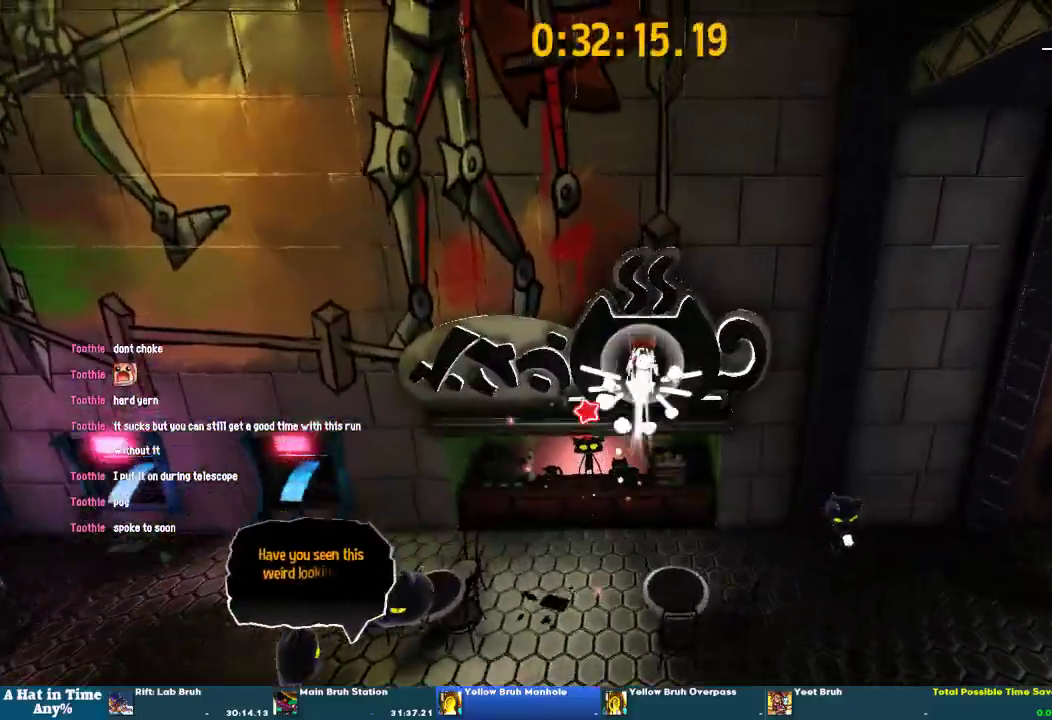
{"buttons": [], "left_stick": "up", "right_stick": "center", "events": [[33, "R2", "down"], [133, "R2", "up"], [267, "right_stick", "right"], [400, "right_stick", "center"]]}
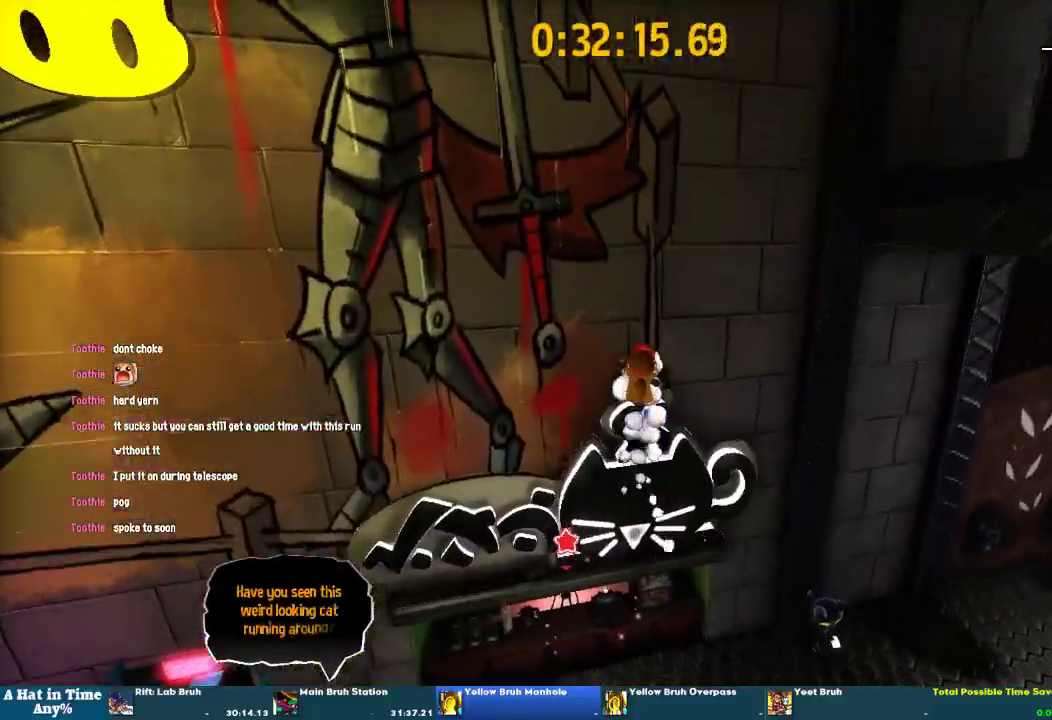
{"buttons": ["CROSS"], "left_stick": "right", "right_stick": "center", "events": [[33, "right_stick", "right"], [100, "left_stick", "down"], [267, "left_stick", "down-right"], [333, "left_stick", "right"], [367, "right_stick", "center"], [433, "CROSS", "down"]]}
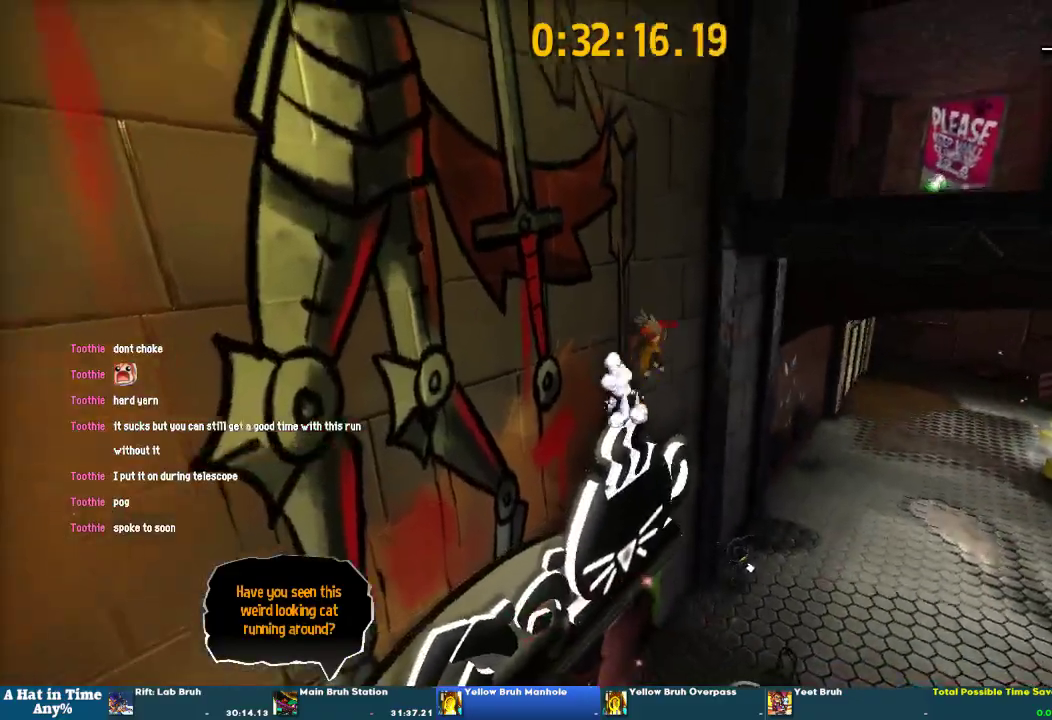
{"buttons": [], "left_stick": "up-right", "right_stick": "center", "events": [[133, "left_stick", "down-left"], [167, "CROSS", "up"], [267, "CROSS", "down"], [433, "CROSS", "up"], [500, "left_stick", "up-right"]]}
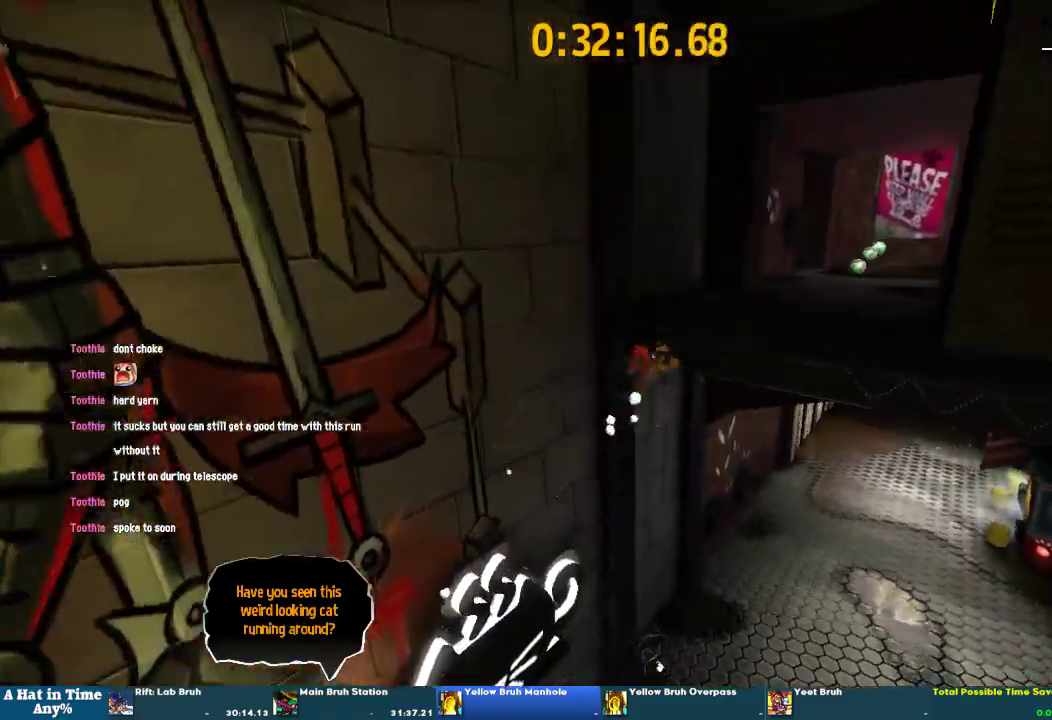
{"buttons": ["L2"], "left_stick": "up-right", "right_stick": "center", "events": [[233, "CROSS", "down"], [367, "L2", "down"], [433, "CROSS", "up"]]}
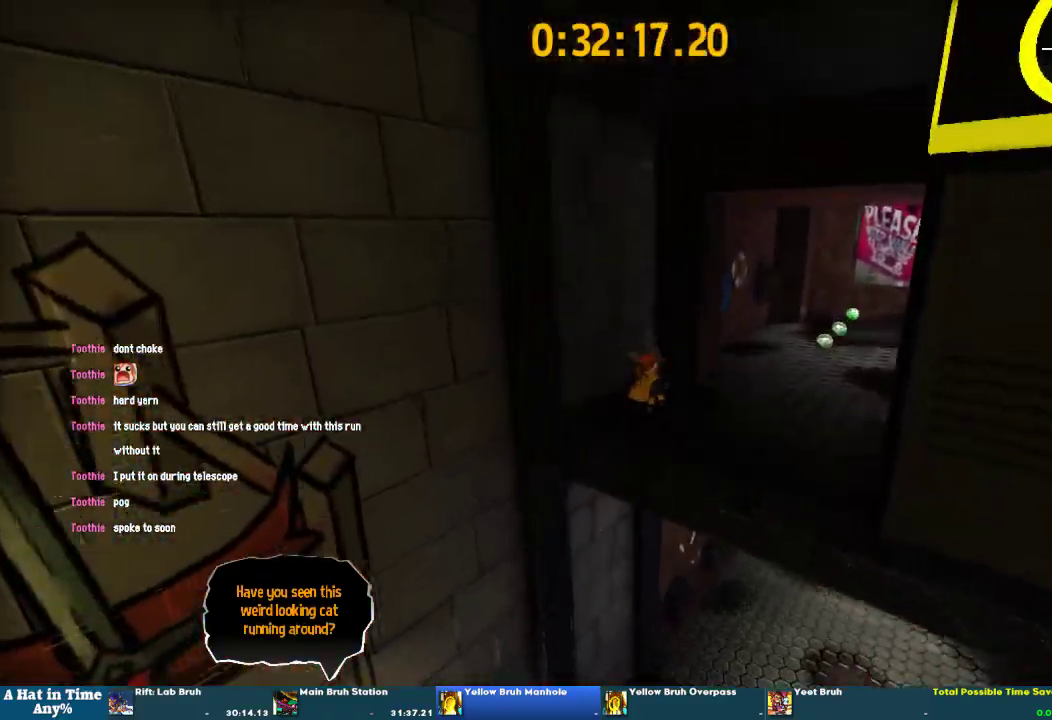
{"buttons": ["L2", "R2"], "left_stick": "up-right", "right_stick": "center", "events": [[300, "R2", "down"]]}
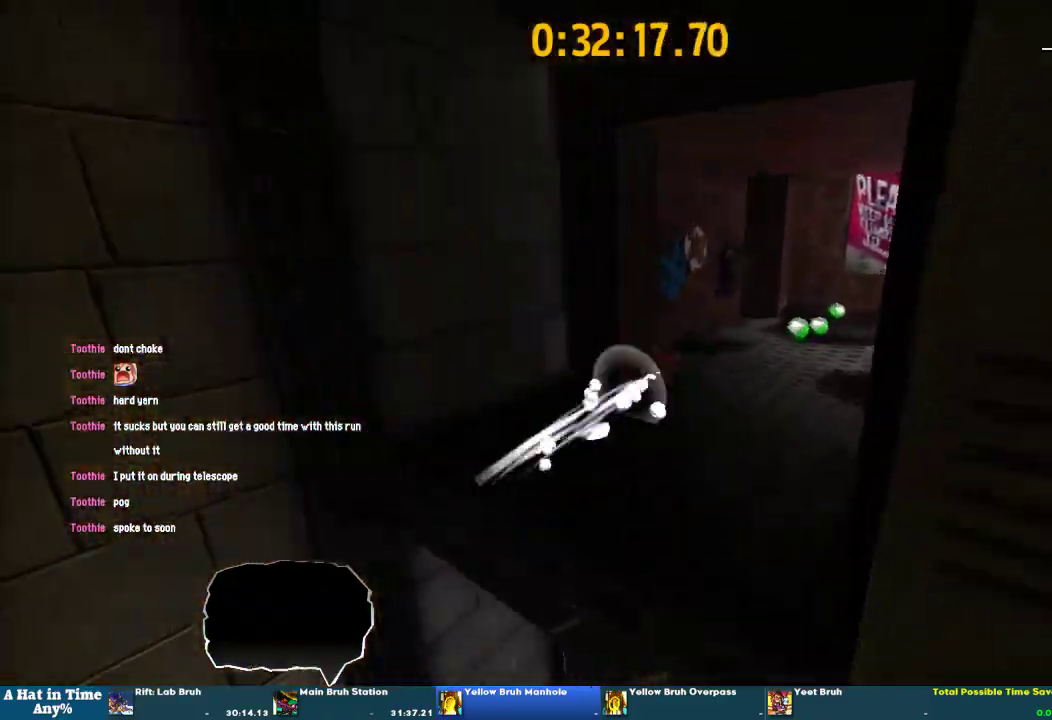
{"buttons": ["L2"], "left_stick": "up-right", "right_stick": "center"}
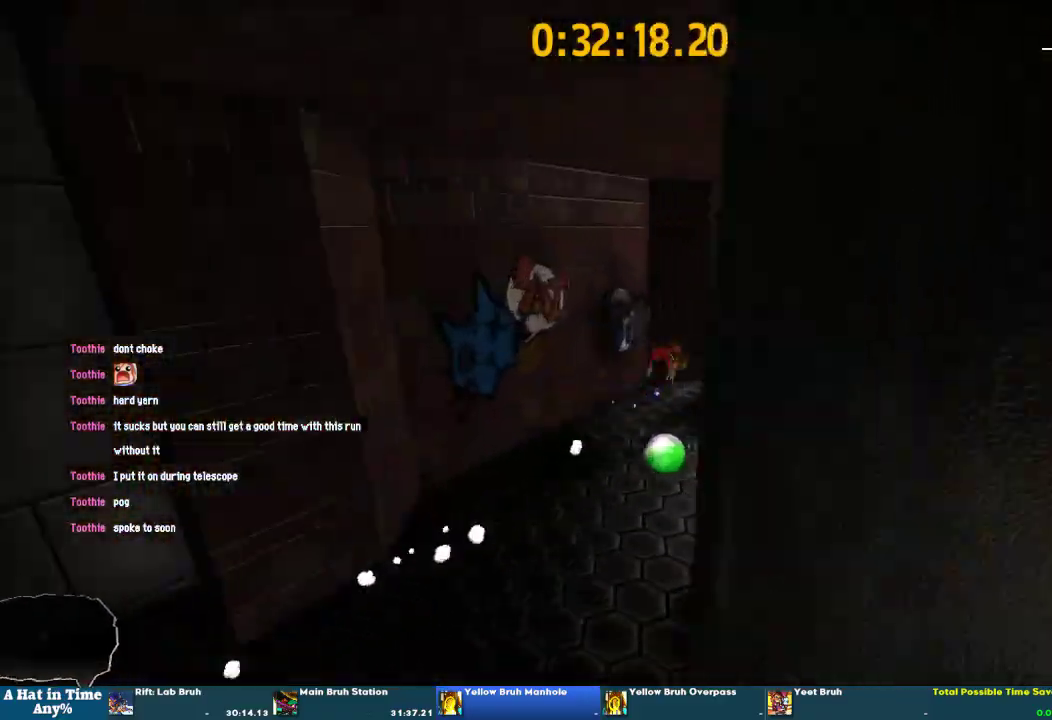
{"buttons": ["CROSS"], "left_stick": "up-left", "right_stick": "center"}
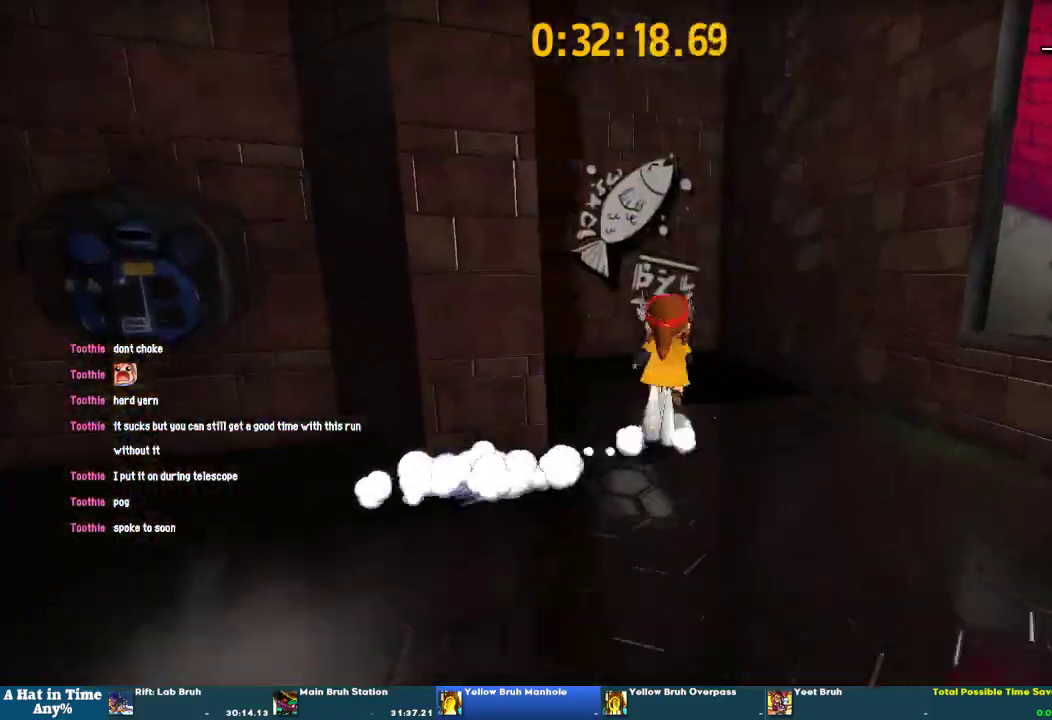
{"buttons": [], "left_stick": "left", "right_stick": "center", "events": [[100, "left_stick", "left"], [233, "CROSS", "up"]]}
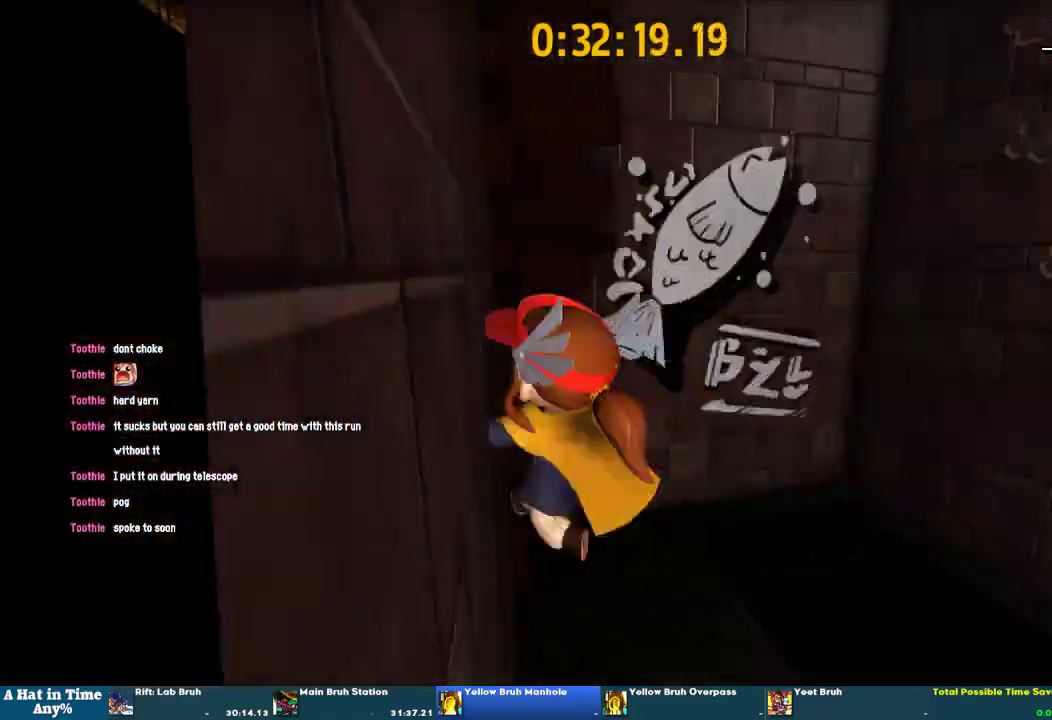
{"buttons": ["CROSS"], "left_stick": "right", "right_stick": "center", "events": [[233, "CROSS", "down"], [233, "left_stick", "center"], [467, "left_stick", "right"]]}
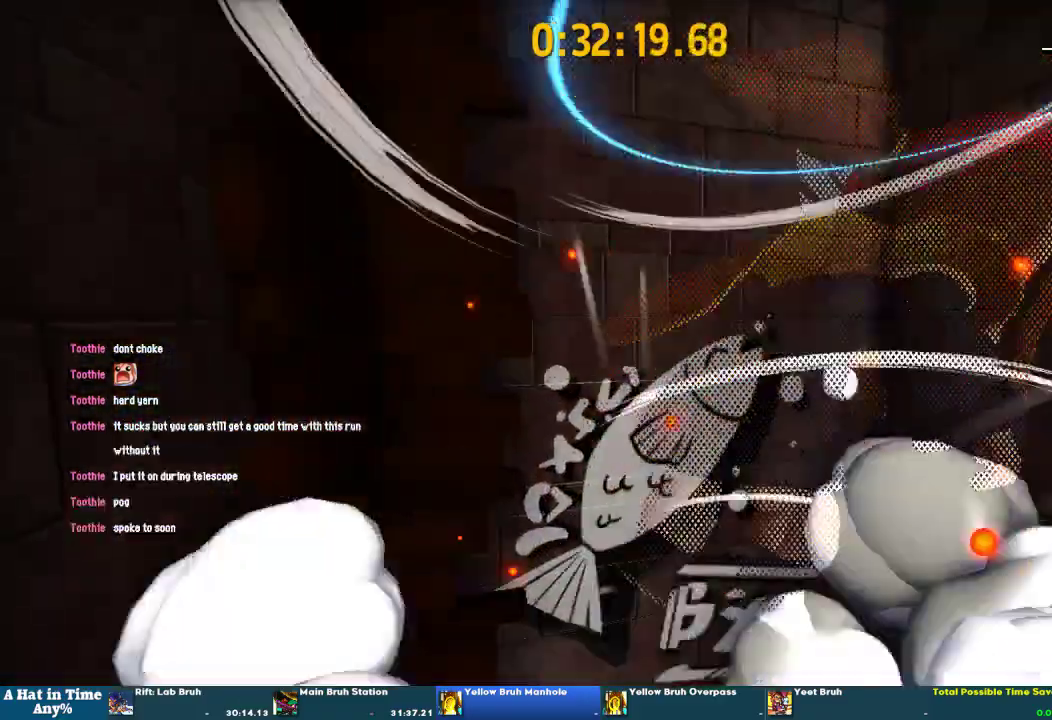
{"buttons": [], "left_stick": "right", "right_stick": "center", "events": [[100, "CROSS", "up"], [167, "R2", "down"], [233, "R2", "up"], [300, "R2", "down"], [367, "R2", "up"]]}
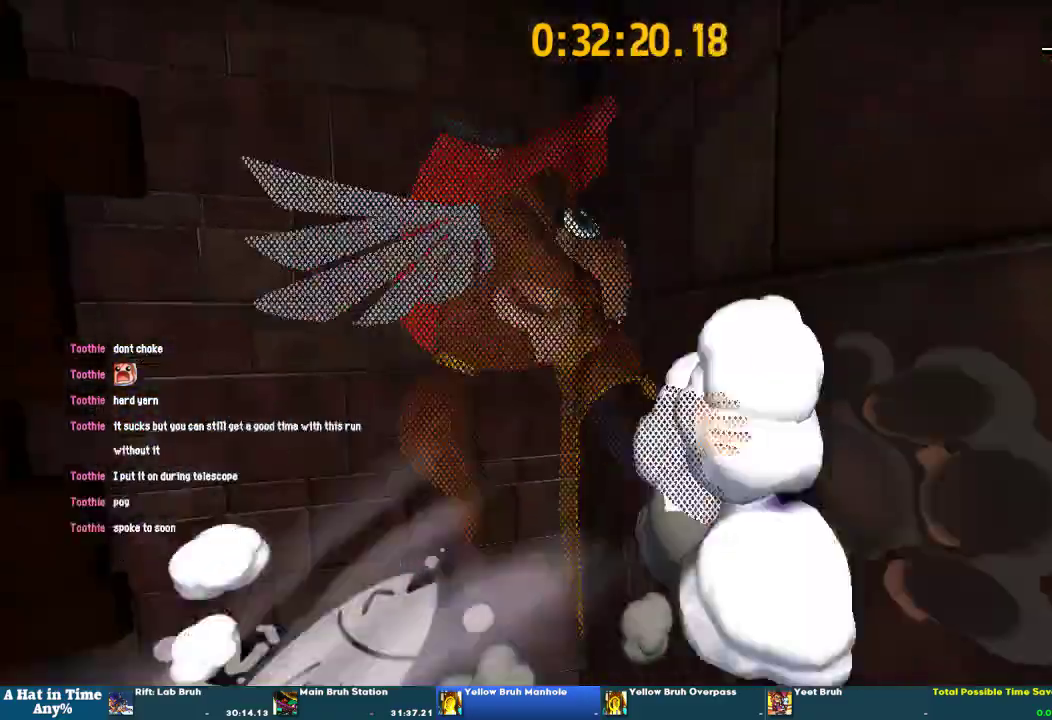
{"buttons": [], "left_stick": "up-right", "right_stick": "center"}